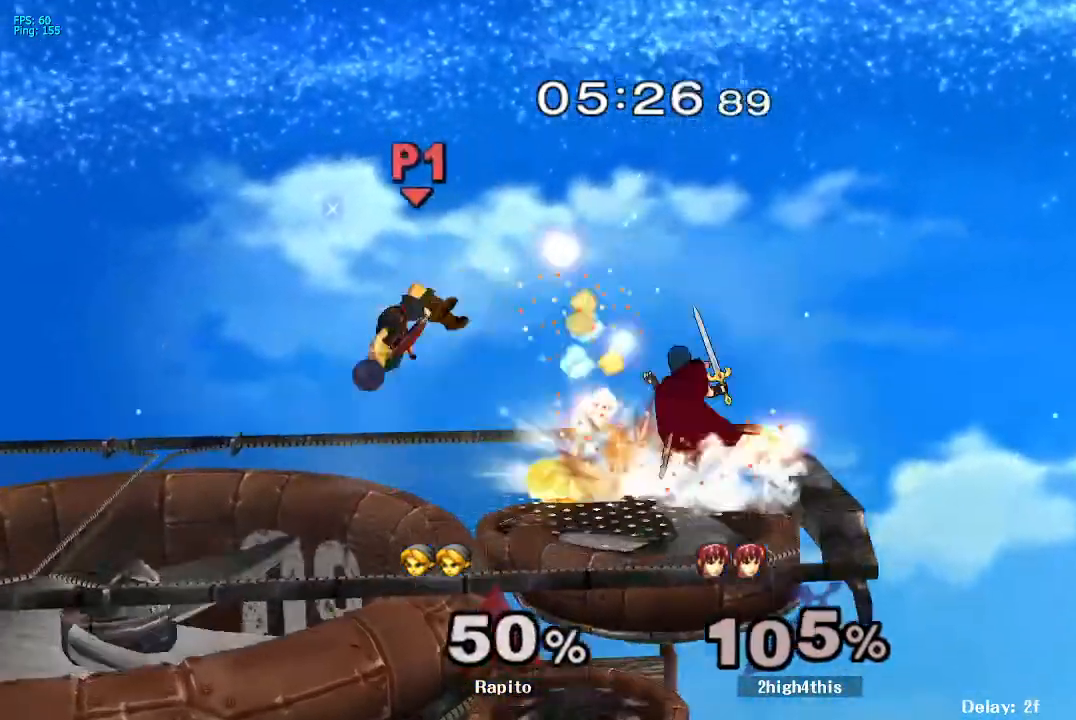
Gameplay with a controller (Nintendo layout); each line is a JSON object with the inputs held at the frame after it. "events" lists button and stick changes between this image and that frame as [ms after this image, input, new state], when the widget could be followed in between. Not read: L3 R3.
{"buttons": ["L1"], "left_stick": "center", "right_stick": "center", "events": [[67, "left_stick", "center"], [333, "L1", "down"]]}
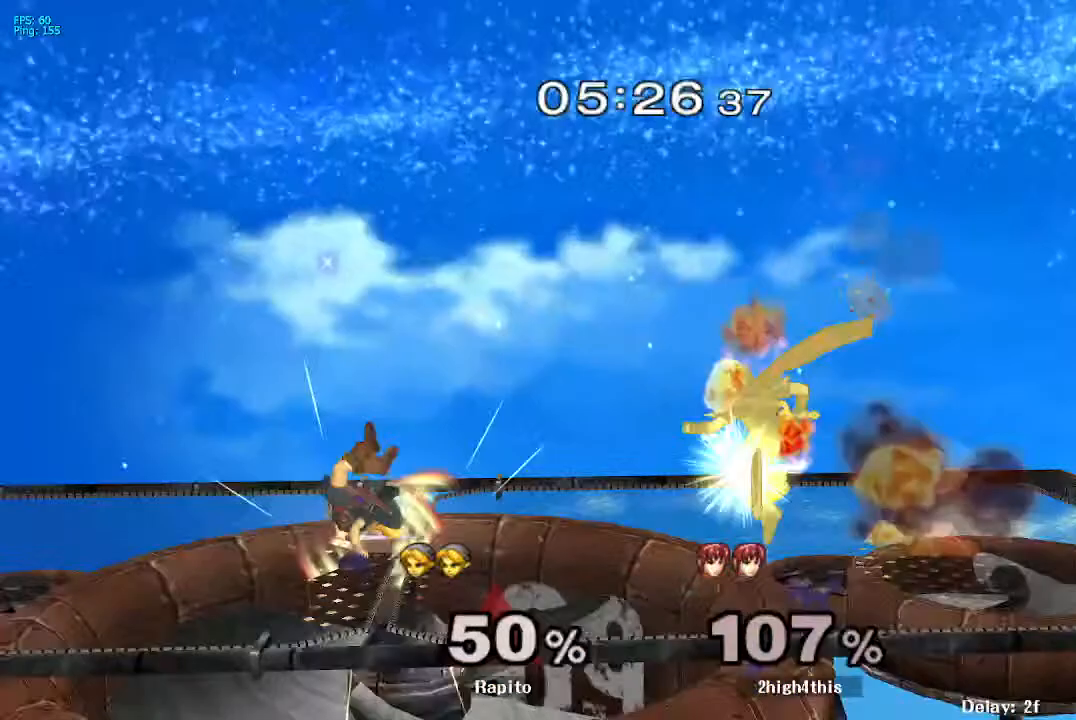
{"buttons": [], "left_stick": "left", "right_stick": "center", "events": [[17, "L1", "up"], [33, "DPAD_UP", "down"], [133, "DPAD_UP", "up"], [417, "left_stick", "left"]]}
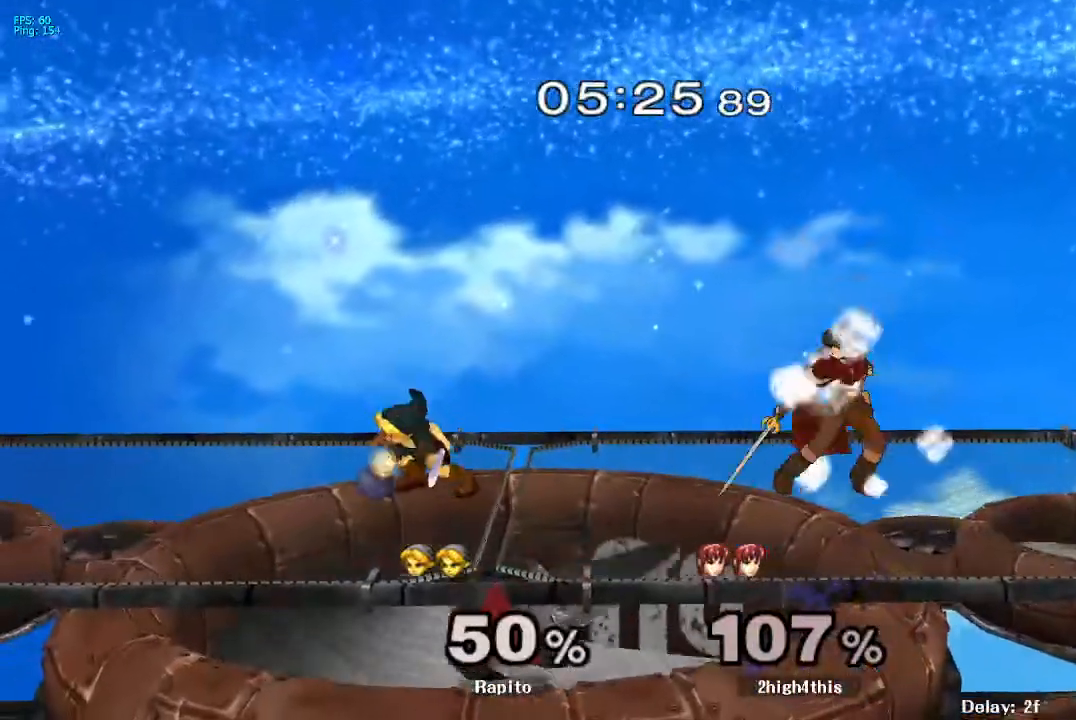
{"buttons": [], "left_stick": "right", "right_stick": "center", "events": [[167, "right_stick", "right"], [250, "right_stick", "center"], [267, "left_stick", "down"], [350, "left_stick", "center"], [483, "left_stick", "right"]]}
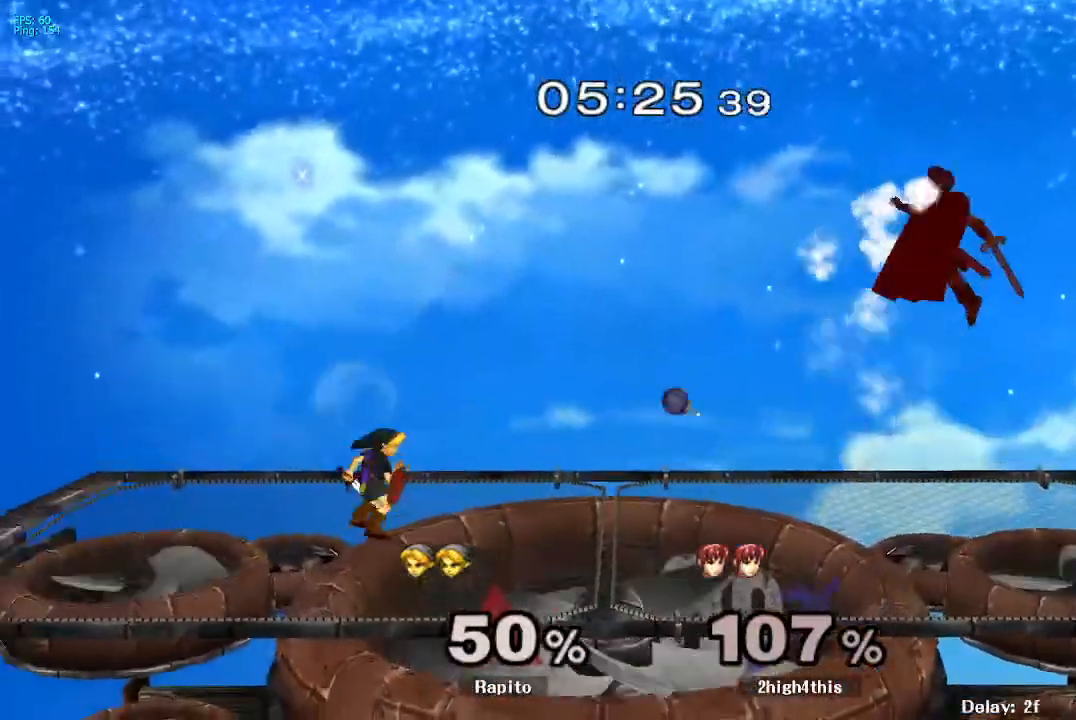
{"buttons": [], "left_stick": "center", "right_stick": "center", "events": [[33, "Y", "down"], [83, "left_stick", "down-right"], [133, "Y", "up"], [167, "B", "down"], [417, "left_stick", "center"], [433, "B", "up"]]}